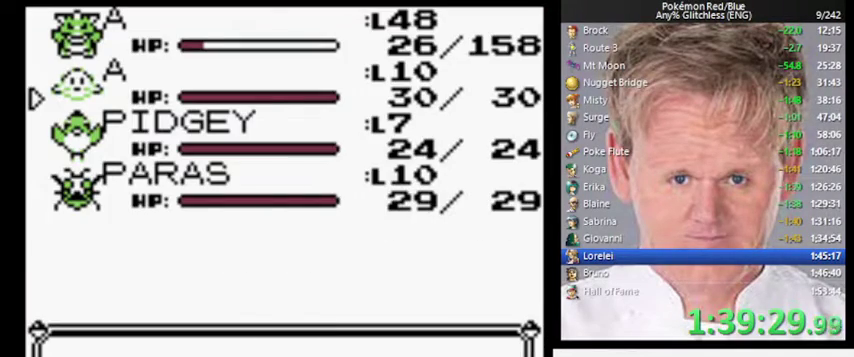
Gameplay with a controller (Nintendo layout); each line is a JSON object with the inputs held at the frame after it. "events" lists button and stick changes between this image and that frame as [ms after this image, input, new state], when the widget could be followed in between. Not read: DPAD_DOWN DPAD_RIGHT L3 R3.
{"buttons": ["B", "DPAD_LEFT"], "events": [[67, "B", "down"], [433, "DPAD_LEFT", "down"]]}
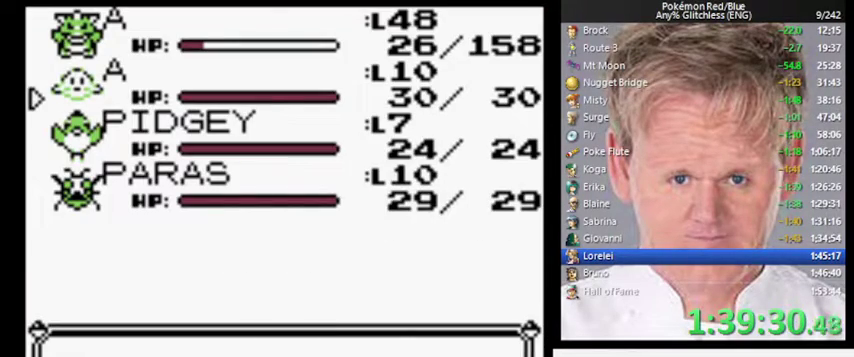
{"buttons": [], "events": [[67, "B", "up"], [67, "DPAD_LEFT", "up"], [200, "B", "down"], [300, "B", "up"], [367, "B", "down"], [467, "B", "up"]]}
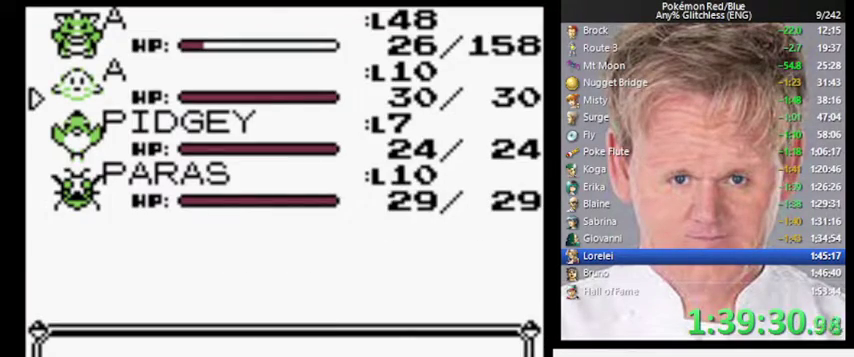
{"buttons": [], "events": [[333, "B", "down"], [433, "B", "up"]]}
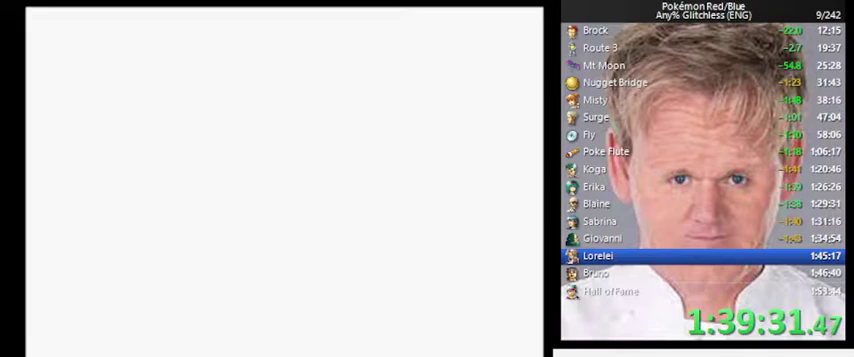
{"buttons": ["START"], "events": [[100, "START", "down"]]}
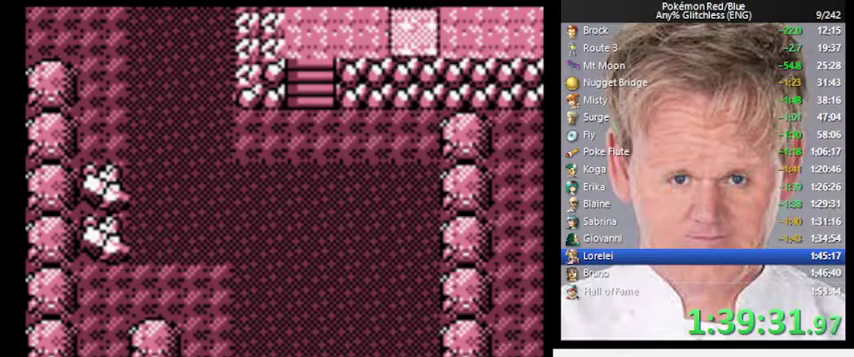
{"buttons": [], "events": [[200, "START", "up"]]}
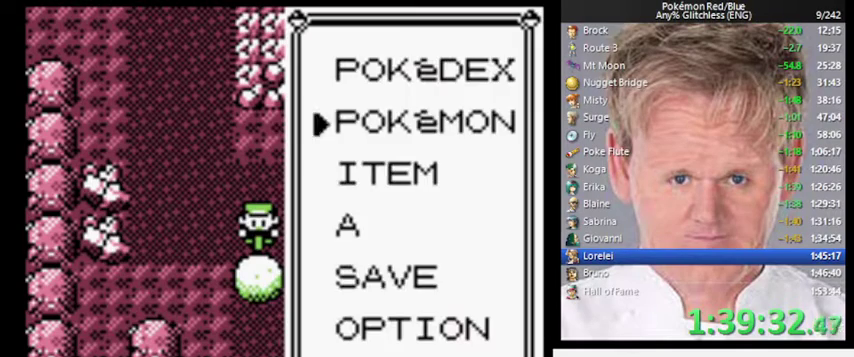
{"buttons": [], "events": [[400, "DPAD_UP", "down"], [500, "DPAD_UP", "up"]]}
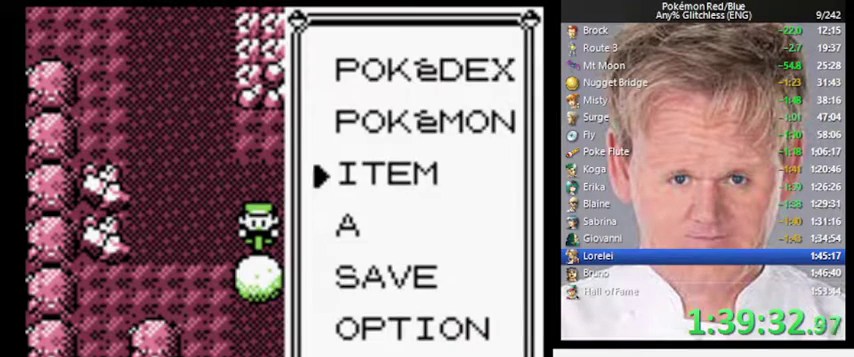
{"buttons": [], "events": [[33, "A", "down"], [100, "A", "up"]]}
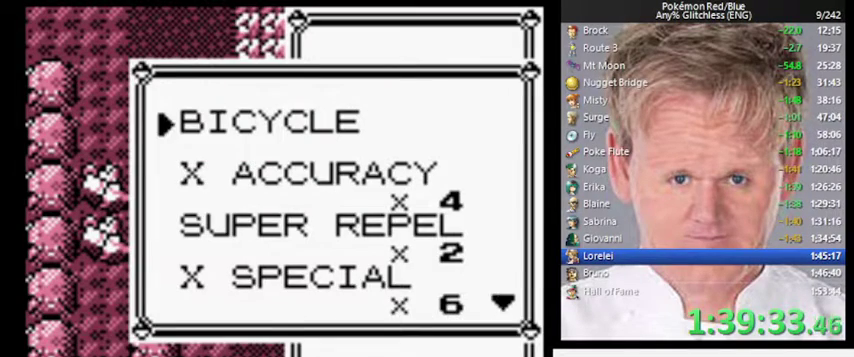
{"buttons": [], "events": [[233, "A", "down"], [400, "A", "up"]]}
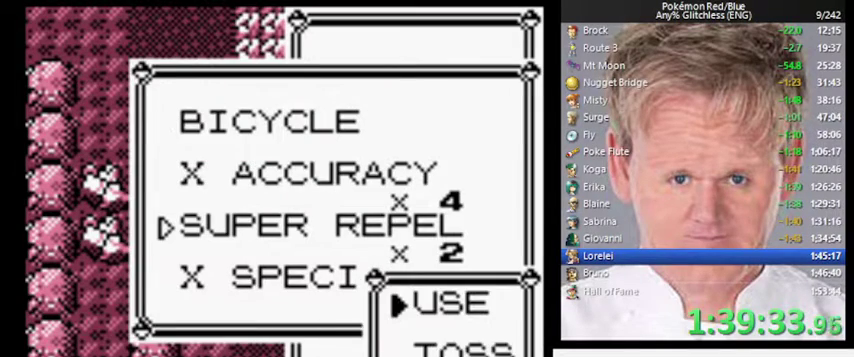
{"buttons": [], "events": [[100, "A", "down"], [167, "A", "up"]]}
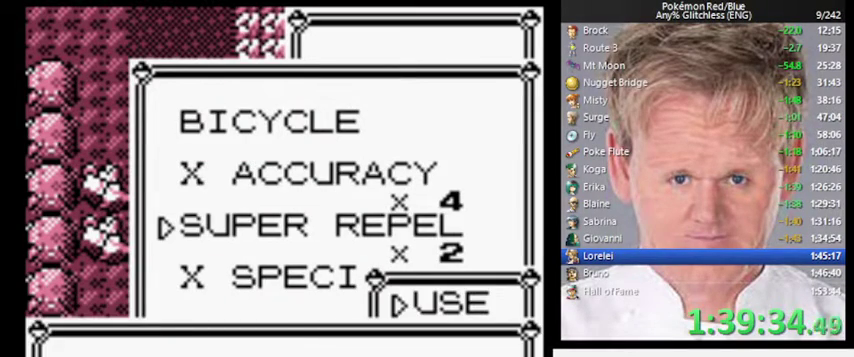
{"buttons": ["B", "DPAD_LEFT"], "events": [[100, "B", "down"], [433, "DPAD_LEFT", "down"]]}
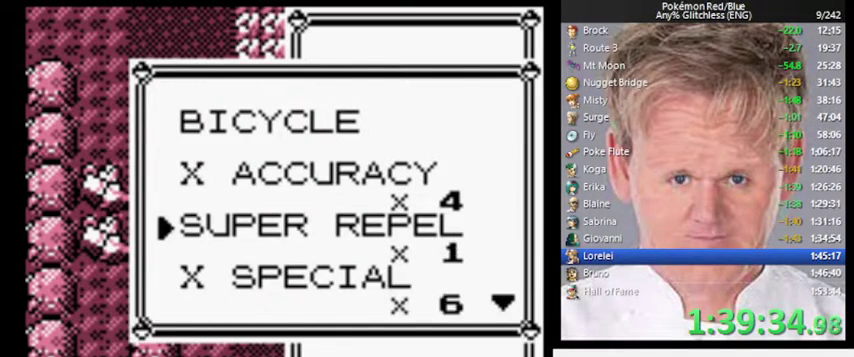
{"buttons": [], "events": [[33, "B", "up"], [200, "B", "down"], [300, "B", "up"], [367, "DPAD_LEFT", "up"]]}
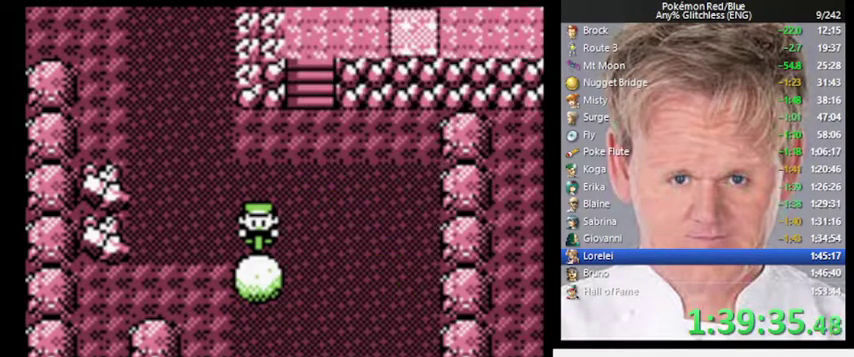
{"buttons": [], "events": [[33, "START", "down"], [167, "START", "up"]]}
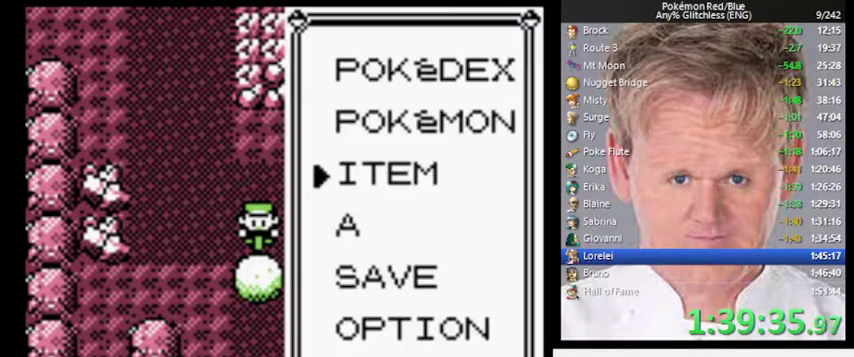
{"buttons": [], "events": [[67, "B", "down"], [167, "B", "up"]]}
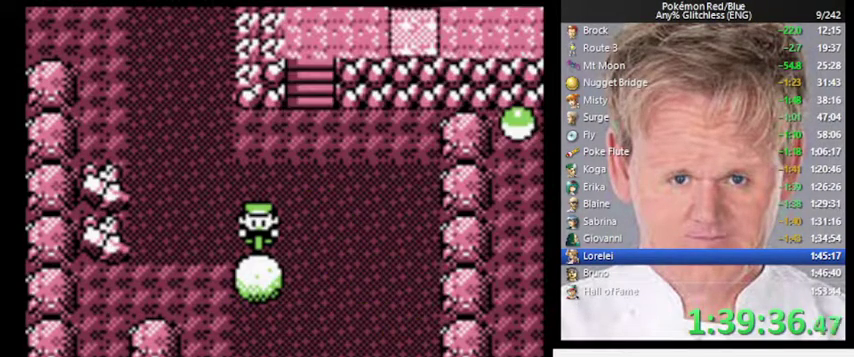
{"buttons": [], "events": []}
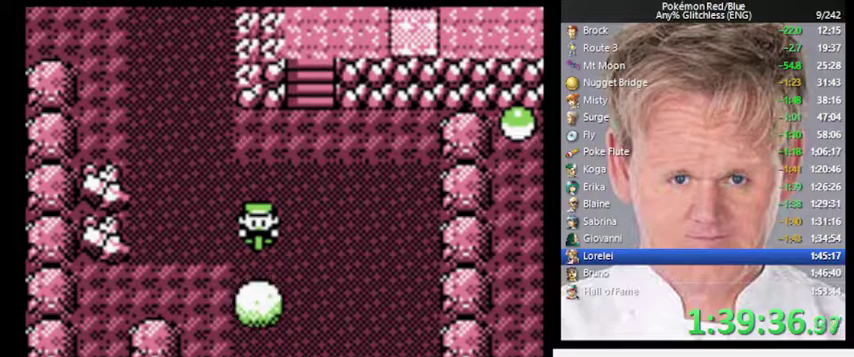
{"buttons": [], "events": []}
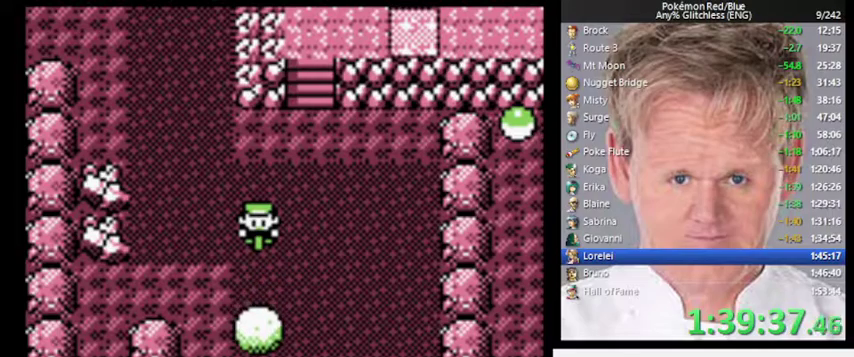
{"buttons": [], "events": []}
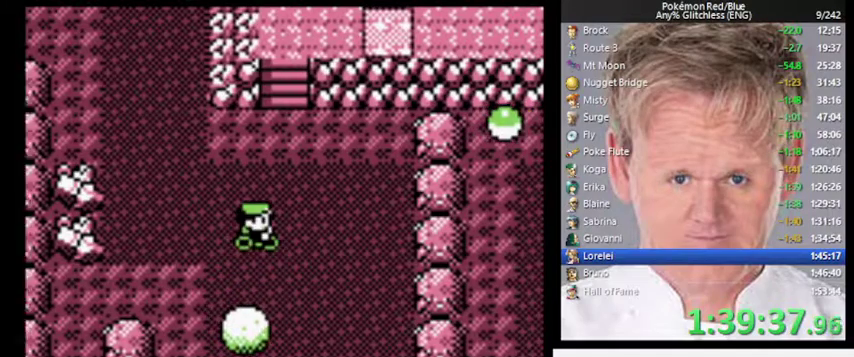
{"buttons": ["DPAD_LEFT"], "events": [[433, "DPAD_LEFT", "down"]]}
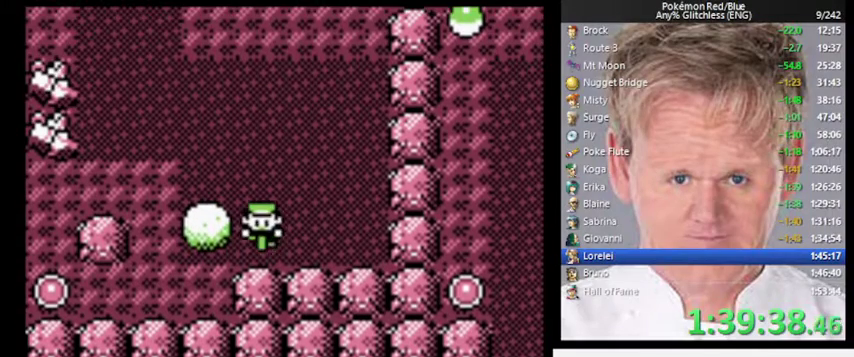
{"buttons": [], "events": [[100, "DPAD_LEFT", "up"]]}
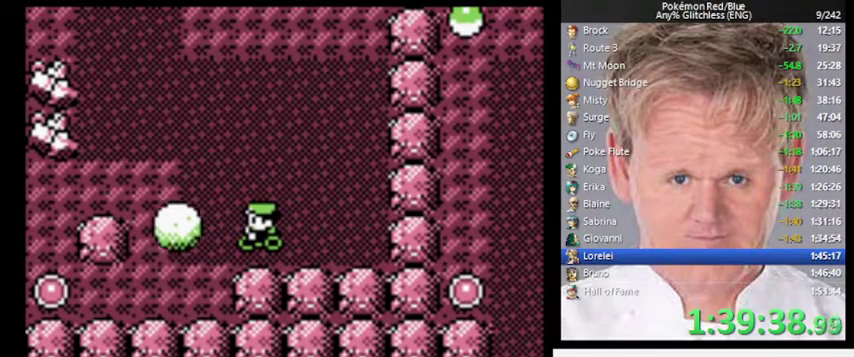
{"buttons": [], "events": [[100, "DPAD_UP", "down"], [200, "DPAD_UP", "up"]]}
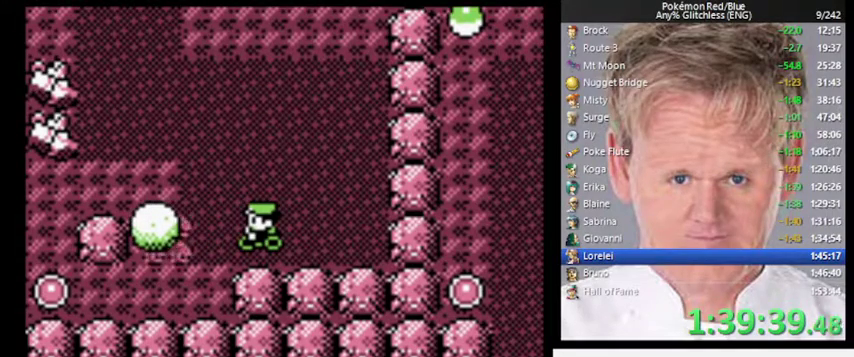
{"buttons": [], "events": []}
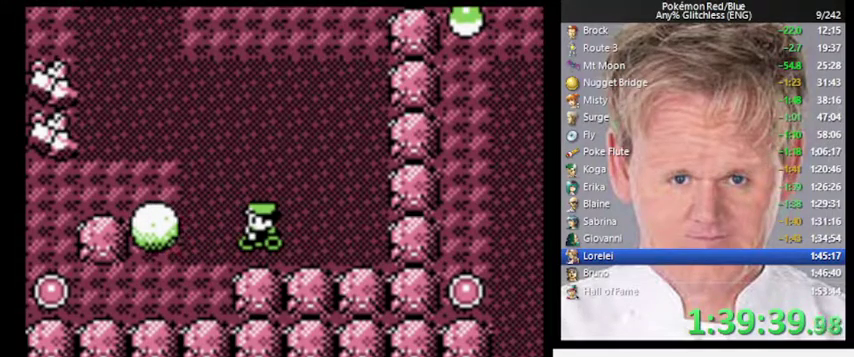
{"buttons": ["DPAD_LEFT"], "events": [[67, "DPAD_UP", "down"], [300, "DPAD_LEFT", "down"], [300, "DPAD_UP", "up"]]}
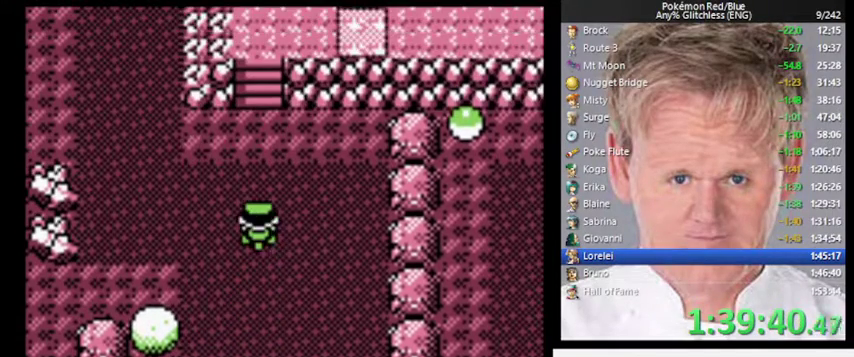
{"buttons": [], "events": [[267, "DPAD_LEFT", "up"]]}
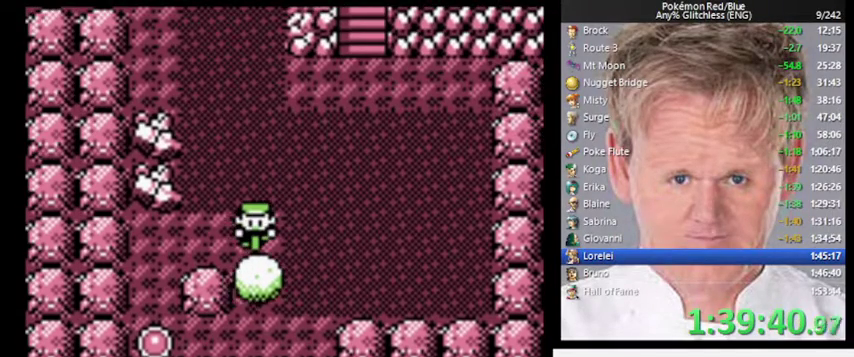
{"buttons": [], "events": []}
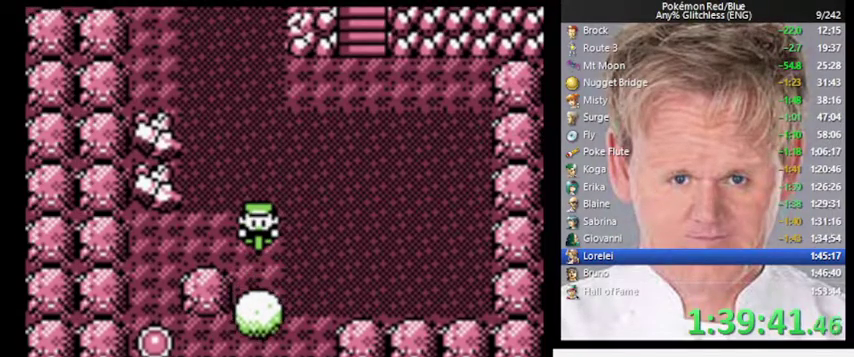
{"buttons": [], "events": []}
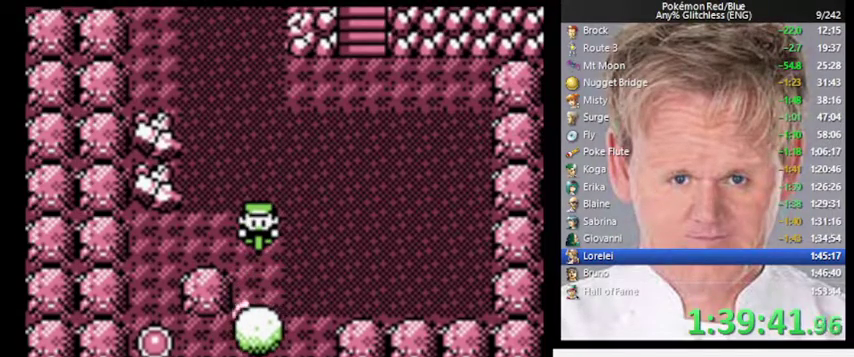
{"buttons": [], "events": []}
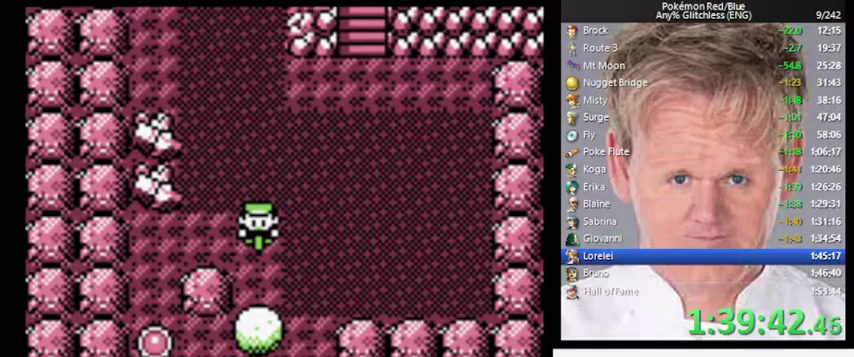
{"buttons": ["DPAD_LEFT"], "events": [[400, "DPAD_LEFT", "down"]]}
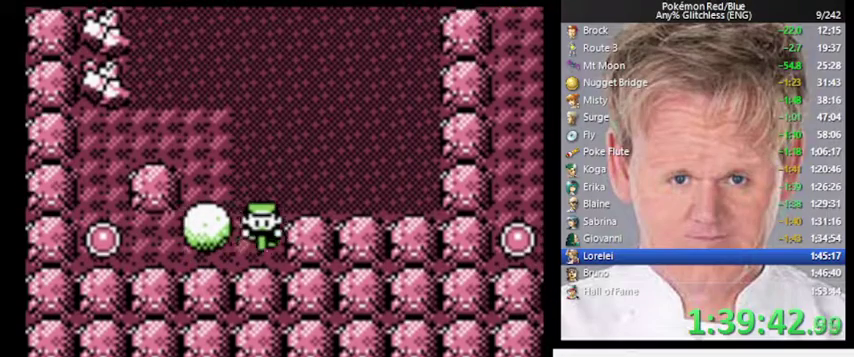
{"buttons": ["DPAD_LEFT"], "events": [[233, "DPAD_LEFT", "up"], [500, "DPAD_LEFT", "down"]]}